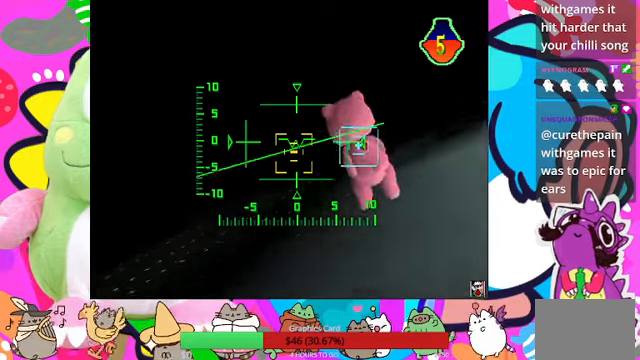
Gameplay with a controller (PlayStation layout); each line is a JSON object with the inputs held at the frame after it. "events" lists button and stick changes between this image and that frame as [ms after this image, input, new state], when the widget could be followed in between. Not read: L3 R3.
{"buttons": [], "left_stick": "center", "right_stick": "center", "events": [[67, "DPAD_DOWN", "down"], [67, "DPAD_LEFT", "down"], [134, "CROSS", "down"], [267, "CROSS", "up"], [367, "CROSS", "down"], [367, "DPAD_DOWN", "up"], [400, "DPAD_LEFT", "up"], [467, "CROSS", "up"]]}
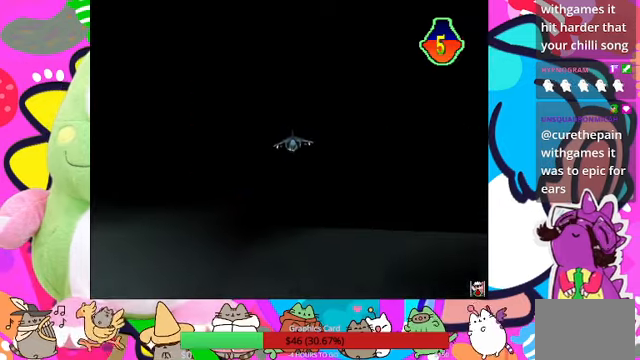
{"buttons": [], "left_stick": "center", "right_stick": "center", "events": []}
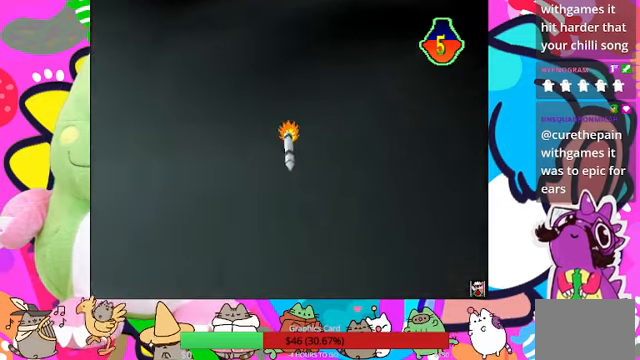
{"buttons": [], "left_stick": "center", "right_stick": "center", "events": []}
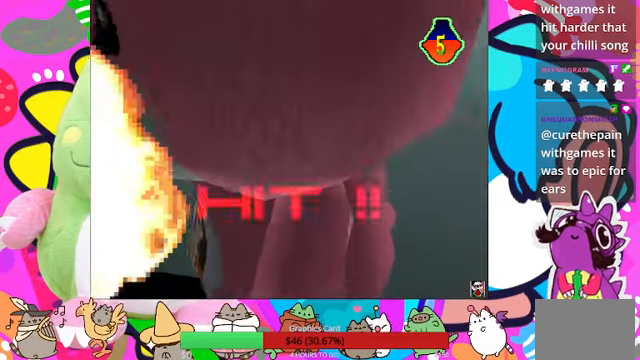
{"buttons": [], "left_stick": "center", "right_stick": "center", "events": []}
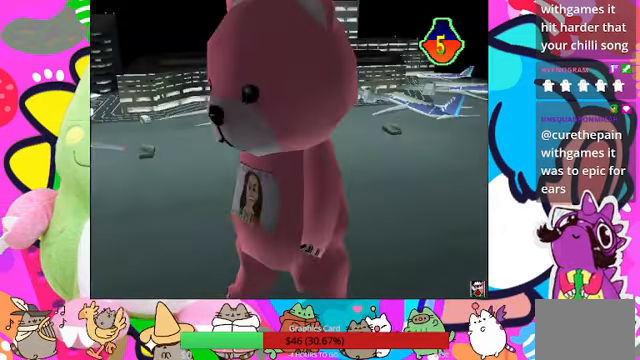
{"buttons": [], "left_stick": "center", "right_stick": "center", "events": []}
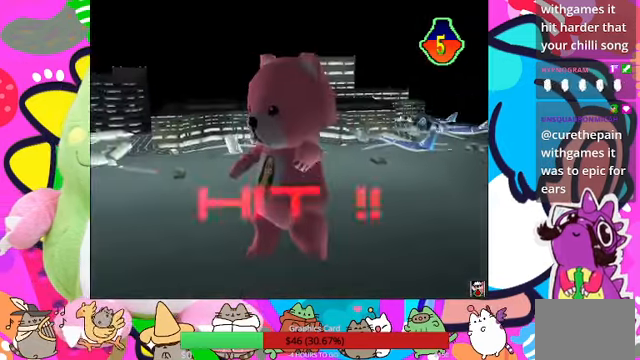
{"buttons": [], "left_stick": "center", "right_stick": "center", "events": []}
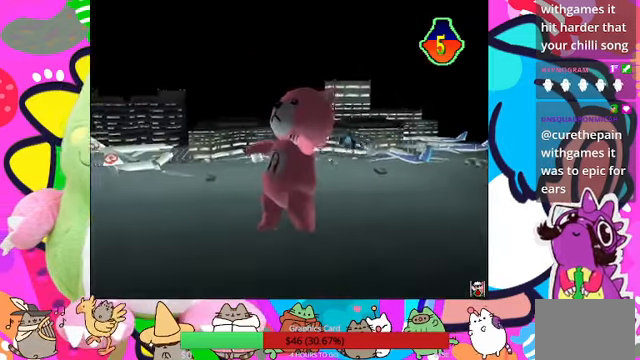
{"buttons": [], "left_stick": "center", "right_stick": "center", "events": []}
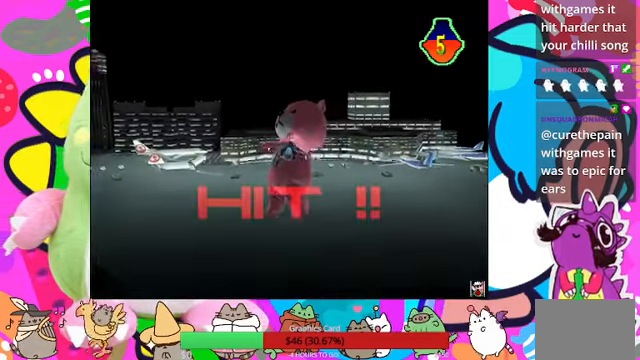
{"buttons": [], "left_stick": "center", "right_stick": "center", "events": []}
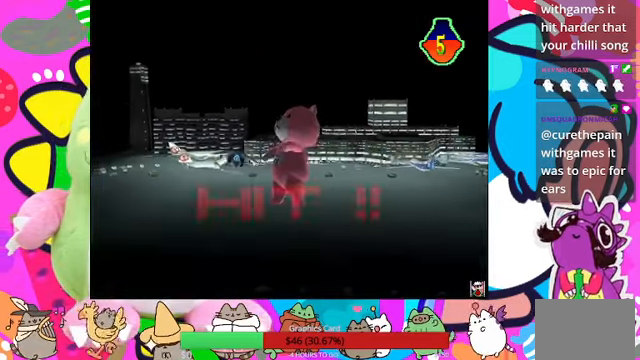
{"buttons": [], "left_stick": "center", "right_stick": "center", "events": []}
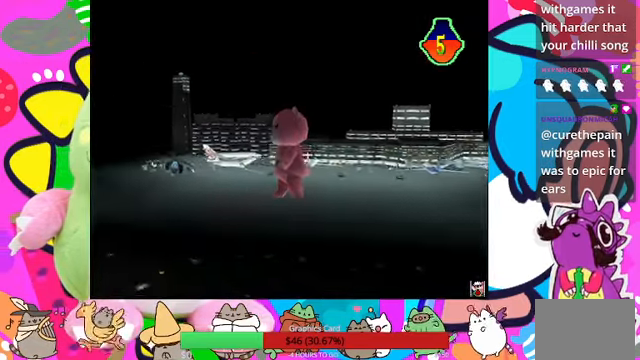
{"buttons": [], "left_stick": "center", "right_stick": "center", "events": []}
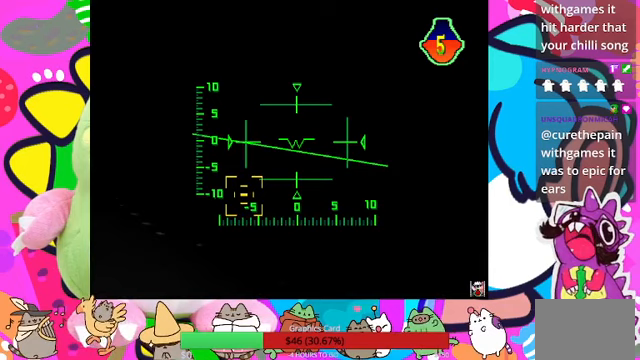
{"buttons": ["DPAD_RIGHT"], "left_stick": "center", "right_stick": "center", "events": [[467, "DPAD_RIGHT", "down"]]}
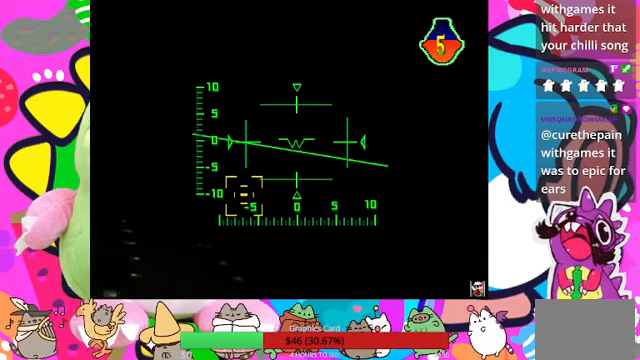
{"buttons": [], "left_stick": "center", "right_stick": "center", "events": [[100, "DPAD_RIGHT", "up"], [233, "DPAD_UP", "down"], [367, "DPAD_UP", "up"]]}
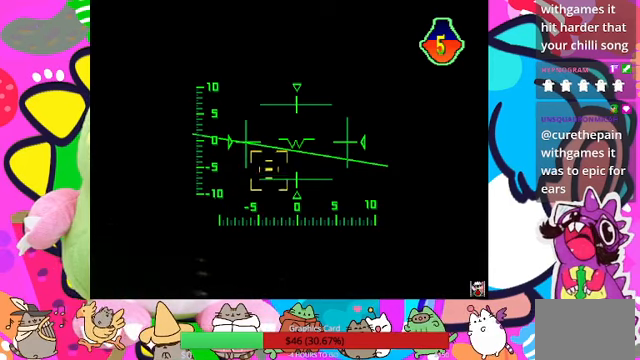
{"buttons": [], "left_stick": "center", "right_stick": "center", "events": [[67, "DPAD_RIGHT", "down"], [67, "DPAD_UP", "down"], [200, "DPAD_RIGHT", "up"], [200, "DPAD_UP", "up"]]}
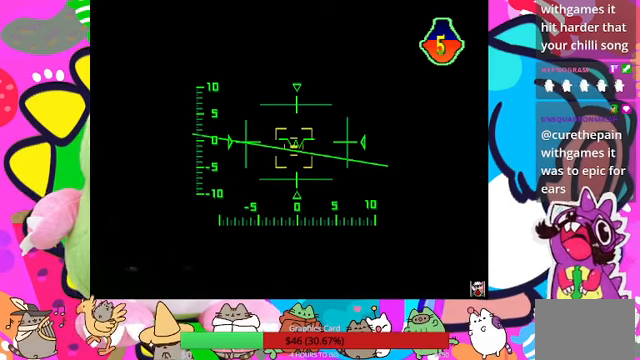
{"buttons": [], "left_stick": "center", "right_stick": "center", "events": []}
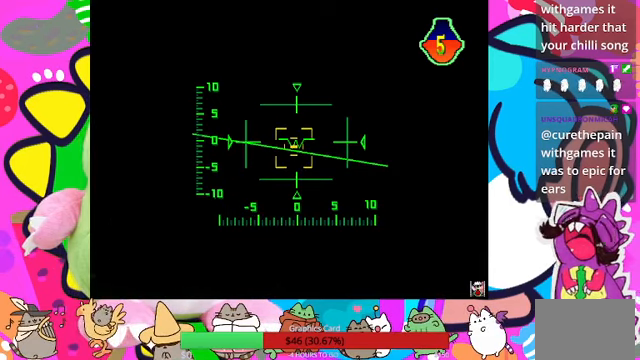
{"buttons": [], "left_stick": "center", "right_stick": "center", "events": []}
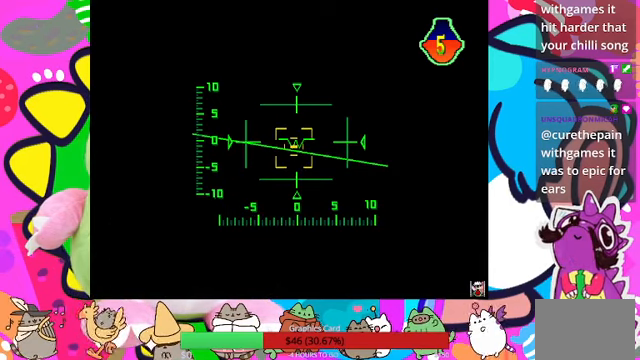
{"buttons": [], "left_stick": "center", "right_stick": "center", "events": []}
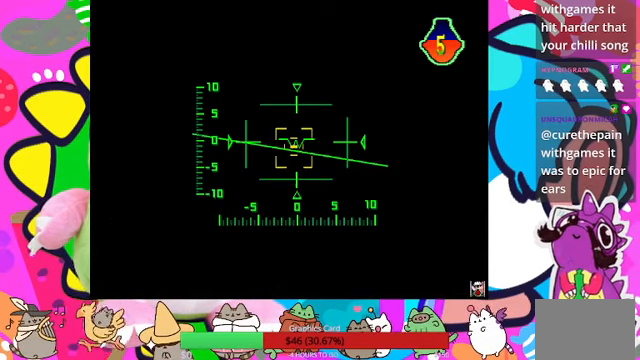
{"buttons": [], "left_stick": "center", "right_stick": "center", "events": []}
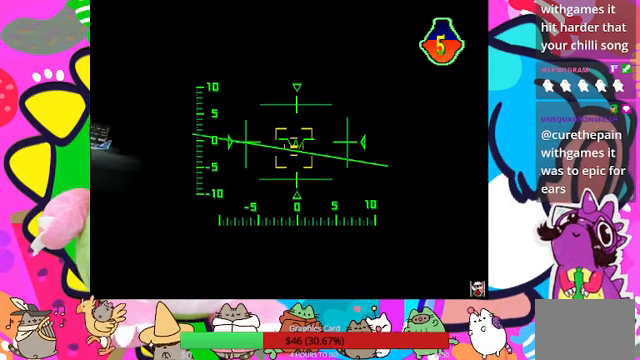
{"buttons": [], "left_stick": "center", "right_stick": "center", "events": []}
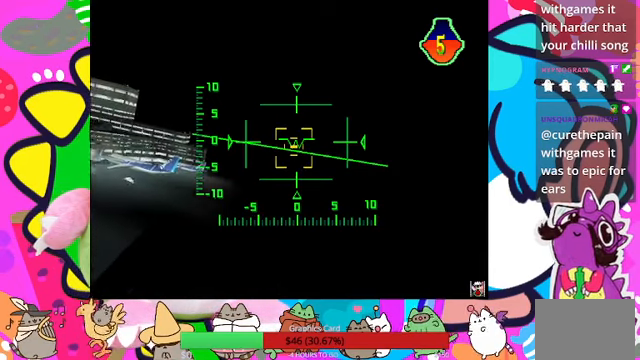
{"buttons": [], "left_stick": "center", "right_stick": "center", "events": []}
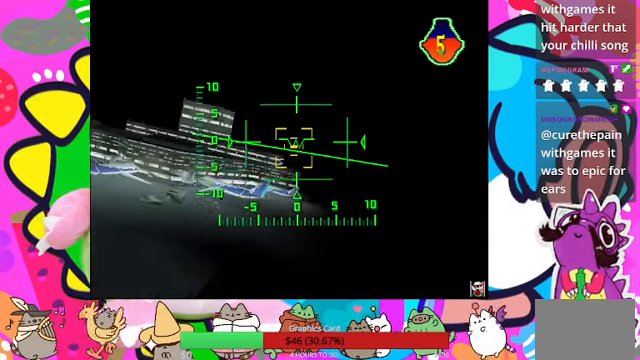
{"buttons": [], "left_stick": "center", "right_stick": "center", "events": []}
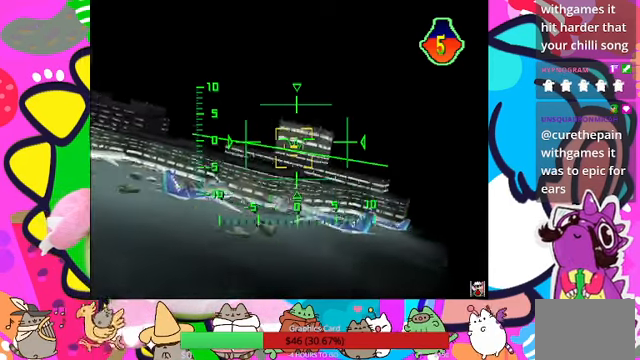
{"buttons": [], "left_stick": "center", "right_stick": "center", "events": []}
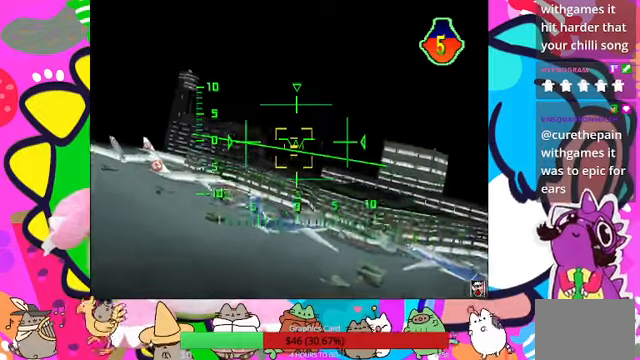
{"buttons": [], "left_stick": "center", "right_stick": "center", "events": [[233, "DPAD_DOWN", "down"], [366, "DPAD_DOWN", "up"]]}
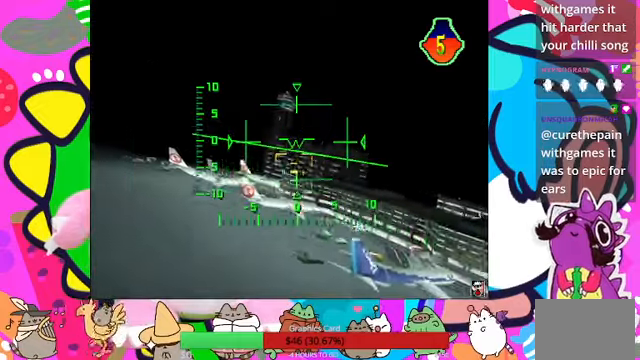
{"buttons": [], "left_stick": "center", "right_stick": "center", "events": []}
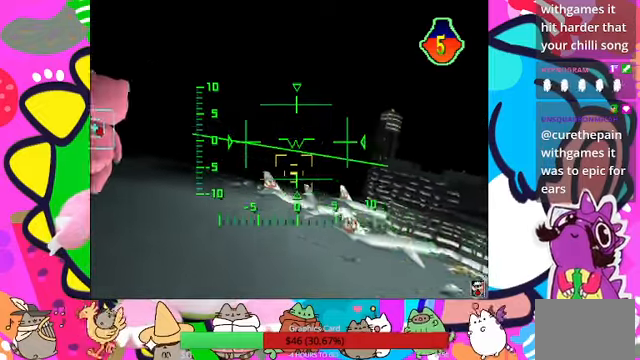
{"buttons": ["DPAD_LEFT"], "left_stick": "center", "right_stick": "center", "events": [[166, "DPAD_UP", "down"], [233, "DPAD_UP", "up"], [400, "DPAD_LEFT", "down"]]}
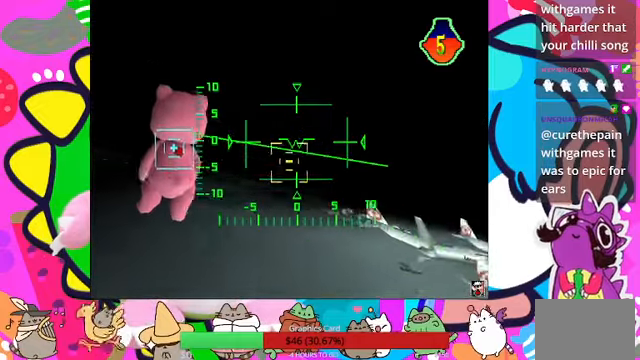
{"buttons": ["CROSS", "DPAD_DOWN", "DPAD_LEFT"], "left_stick": "center", "right_stick": "center", "events": [[33, "DPAD_LEFT", "up"], [366, "DPAD_LEFT", "down"], [500, "CROSS", "down"], [500, "DPAD_DOWN", "down"]]}
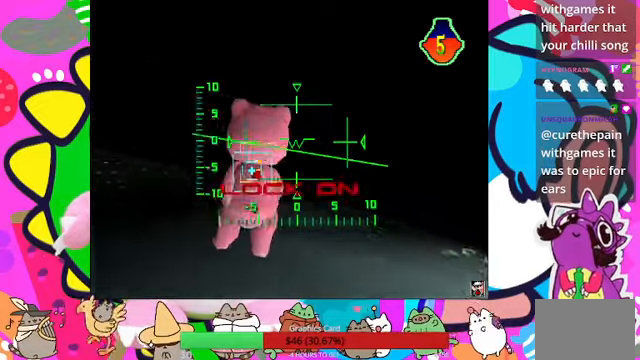
{"buttons": [], "left_stick": "center", "right_stick": "center", "events": [[33, "DPAD_LEFT", "up"], [66, "DPAD_RIGHT", "down"], [100, "DPAD_DOWN", "up"], [133, "CROSS", "up"], [400, "DPAD_RIGHT", "up"]]}